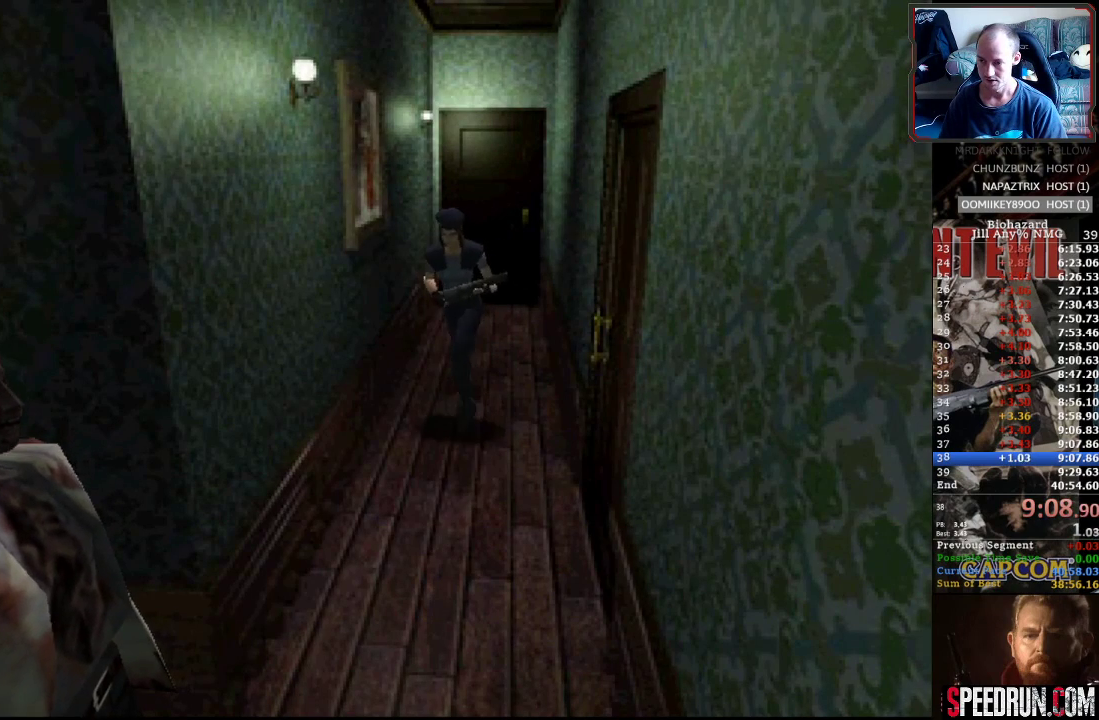
Gameplay with a controller (PlayStation layout); each line is a JSON object with the inputs held at the frame after it. "events" lists button and stick changes between this image and that frame as [ms after this image, input, new state], when the widget could be followed in between. Not read: L3 R3 left_stick right_stick.
{"buttons": ["SQUARE", "DPAD_UP"], "events": []}
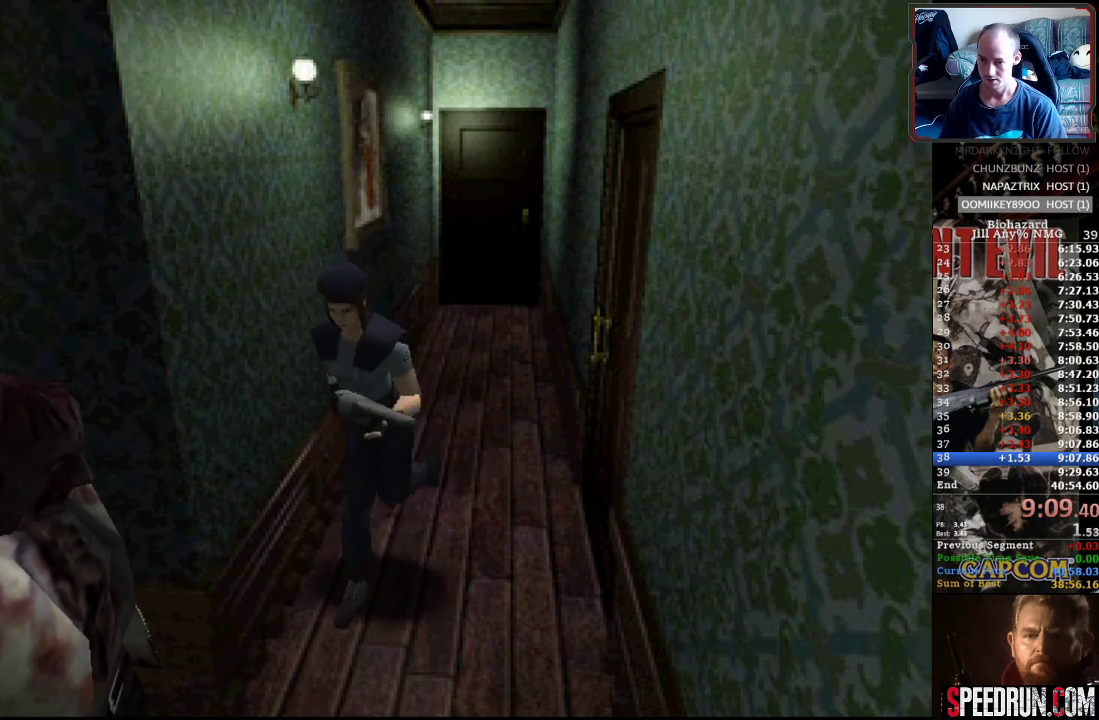
{"buttons": ["SQUARE", "DPAD_UP"], "events": [[33, "SQUARE", "up"], [67, "DPAD_UP", "up"], [167, "DPAD_RIGHT", "down"], [267, "DPAD_RIGHT", "up"], [467, "DPAD_UP", "down"], [467, "SQUARE", "down"]]}
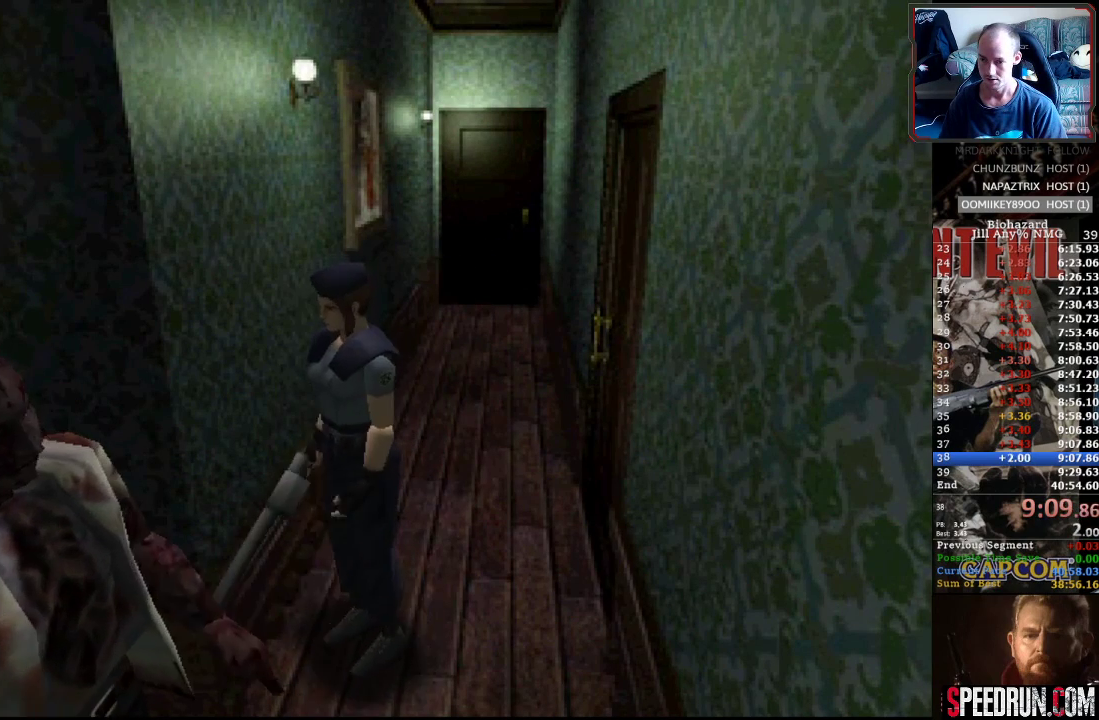
{"buttons": ["SQUARE", "DPAD_UP", "DPAD_RIGHT"], "events": [[333, "DPAD_RIGHT", "down"]]}
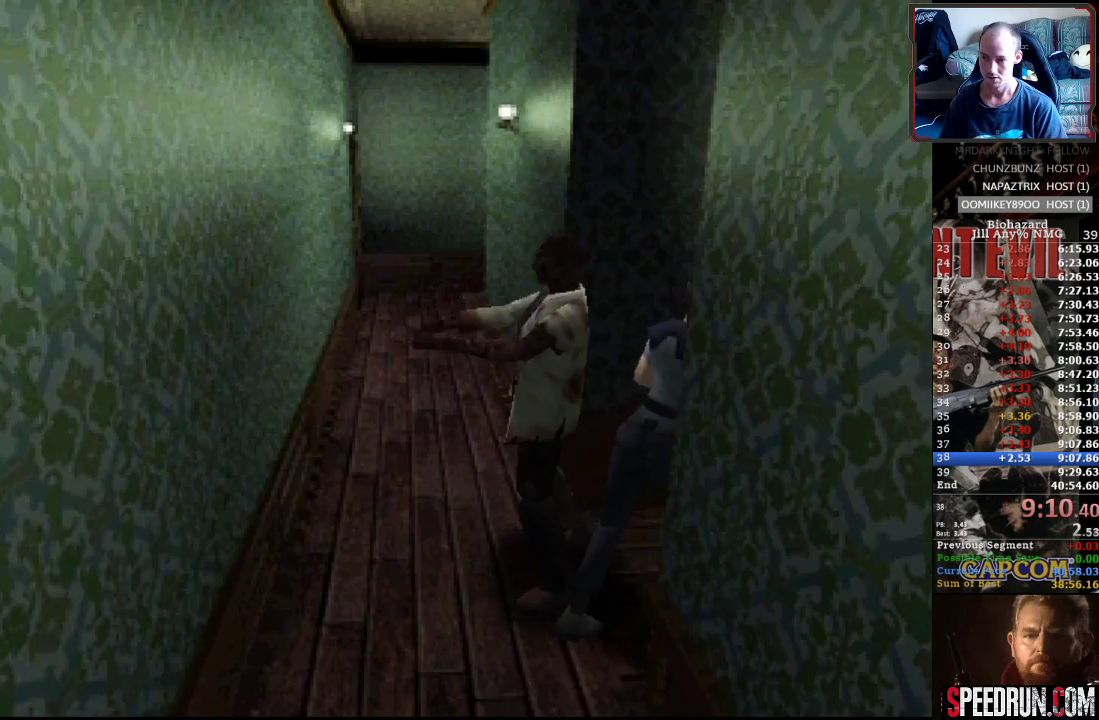
{"buttons": ["SQUARE", "DPAD_UP"], "events": [[133, "DPAD_RIGHT", "up"], [300, "DPAD_LEFT", "down"], [400, "DPAD_LEFT", "up"]]}
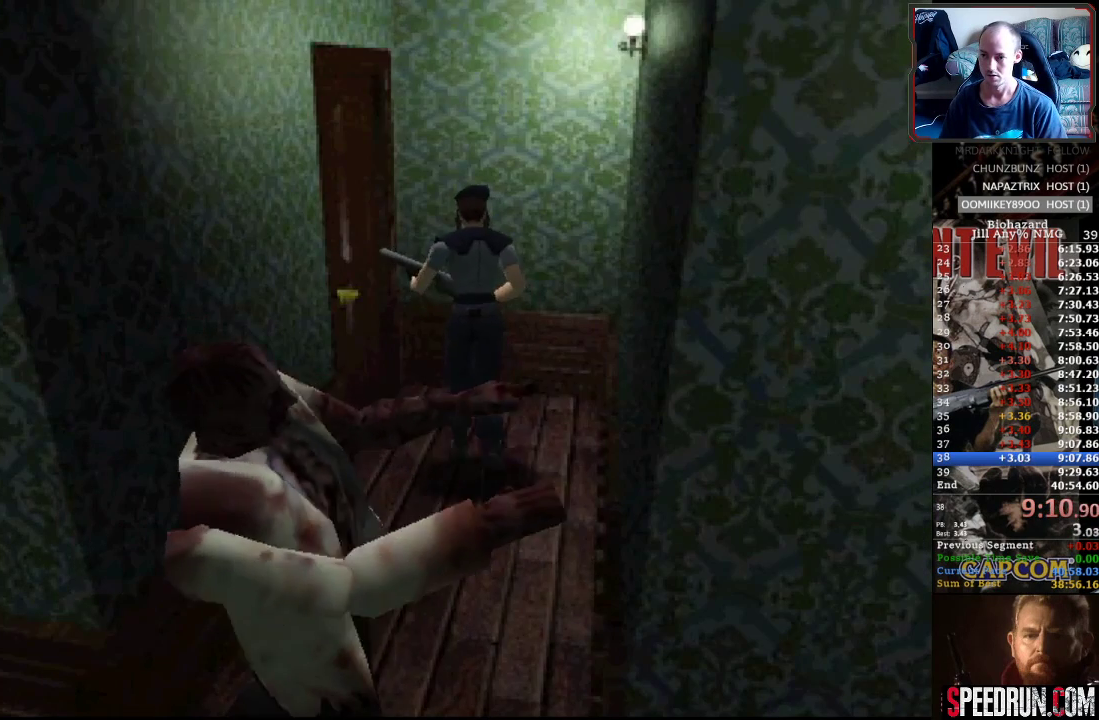
{"buttons": ["SQUARE", "DPAD_UP"], "events": [[50, "DPAD_LEFT", "down"], [200, "CROSS", "down"], [317, "CROSS", "up"], [383, "CROSS", "down"], [450, "DPAD_LEFT", "up"], [483, "CROSS", "up"]]}
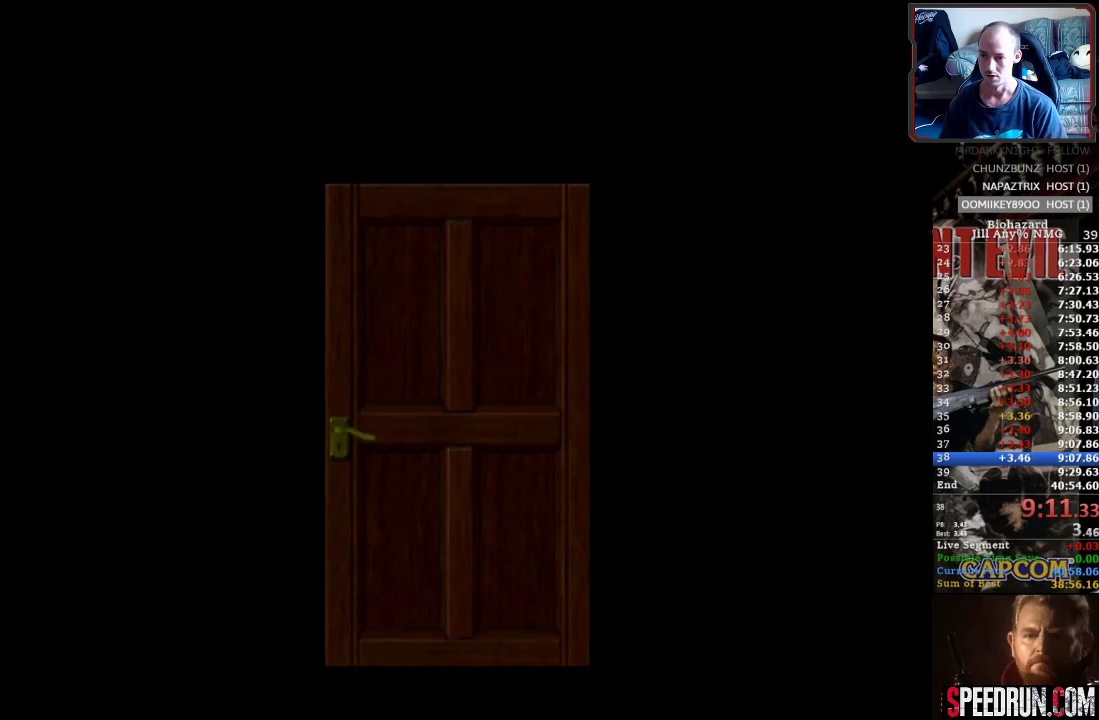
{"buttons": ["SQUARE", "DPAD_UP"], "events": [[50, "CROSS", "down"], [150, "CROSS", "up"], [217, "CROSS", "down"], [350, "CROSS", "up"], [383, "CROSS", "down"], [500, "CROSS", "up"]]}
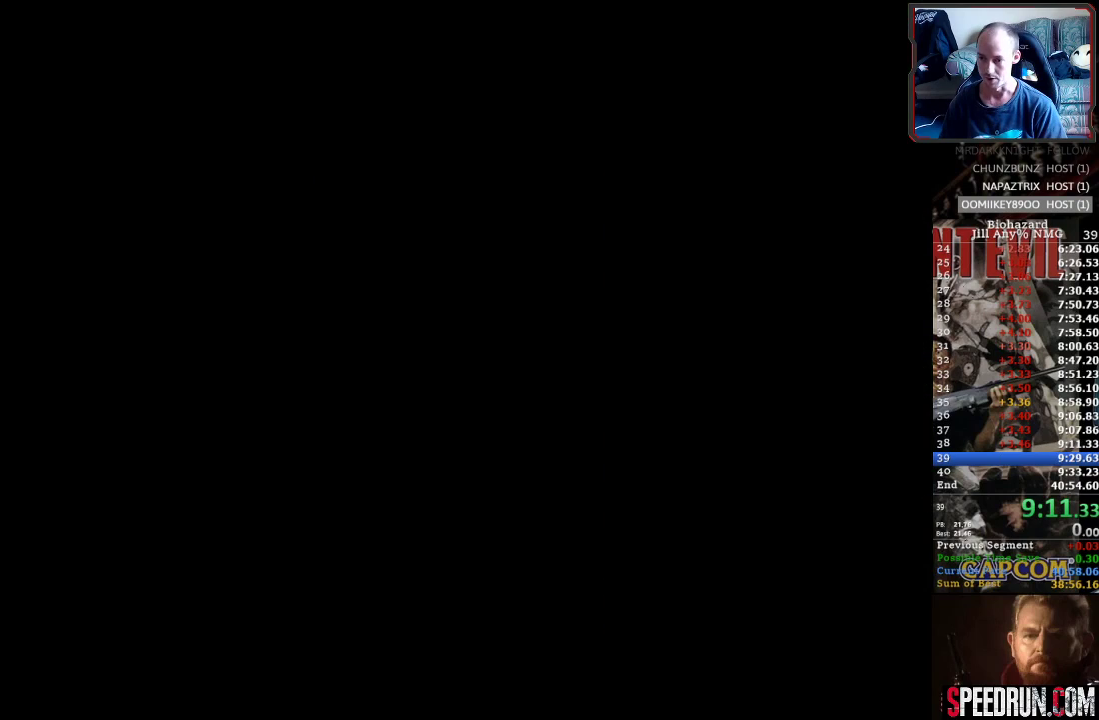
{"buttons": ["SQUARE", "DPAD_UP"], "events": []}
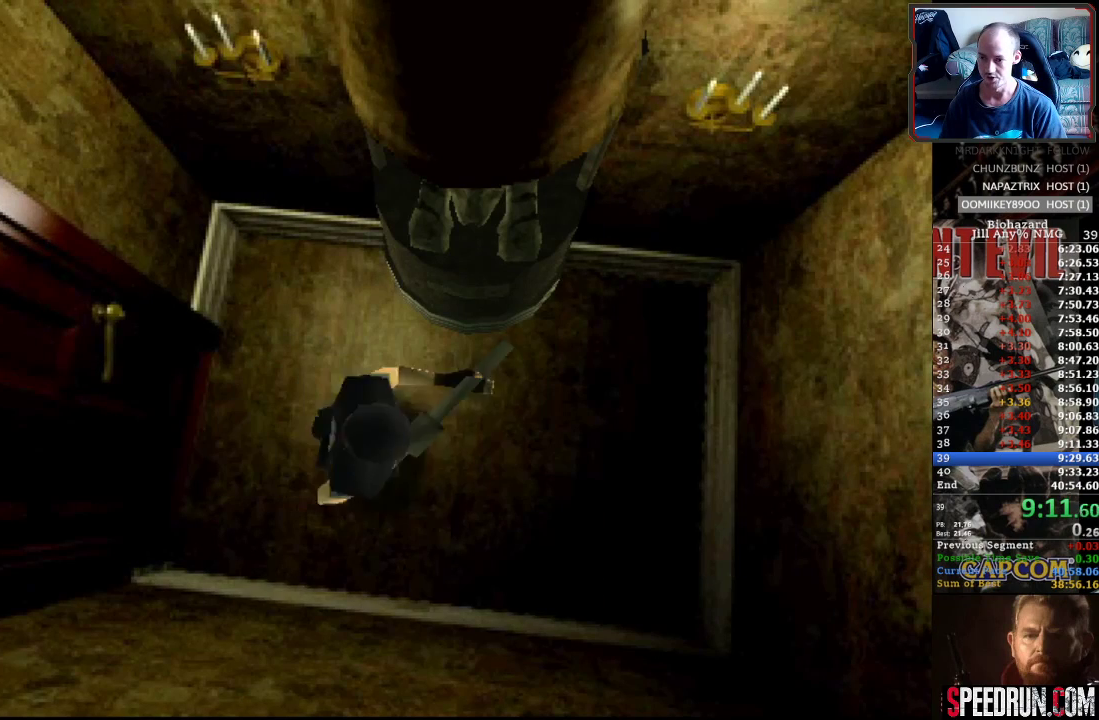
{"buttons": ["SQUARE", "DPAD_LEFT"], "events": [[167, "DPAD_LEFT", "down"], [200, "DPAD_UP", "up"]]}
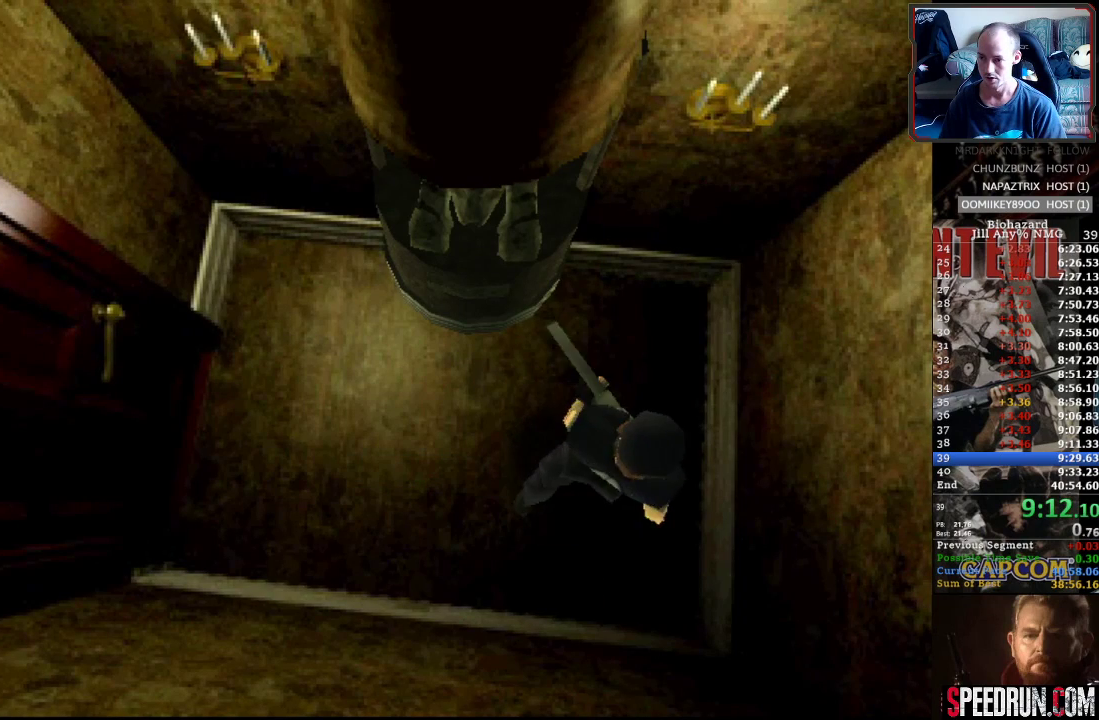
{"buttons": [], "events": [[200, "DPAD_UP", "down"], [350, "TRIANGLE", "down"], [417, "SQUARE", "up"], [450, "DPAD_LEFT", "up"], [467, "DPAD_UP", "up"], [500, "TRIANGLE", "up"]]}
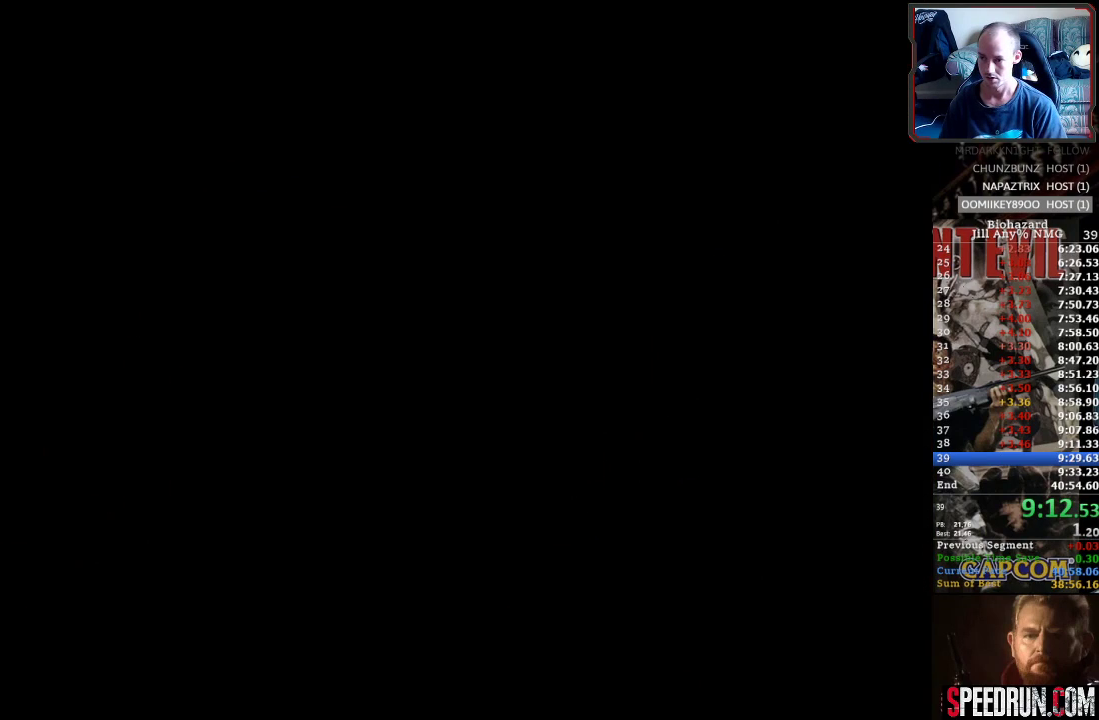
{"buttons": [], "events": [[83, "DPAD_DOWN", "down"], [133, "DPAD_DOWN", "up"], [200, "DPAD_DOWN", "down"], [283, "DPAD_DOWN", "up"], [317, "DPAD_DOWN", "down"], [400, "DPAD_DOWN", "up"], [433, "DPAD_DOWN", "down"], [500, "DPAD_DOWN", "up"]]}
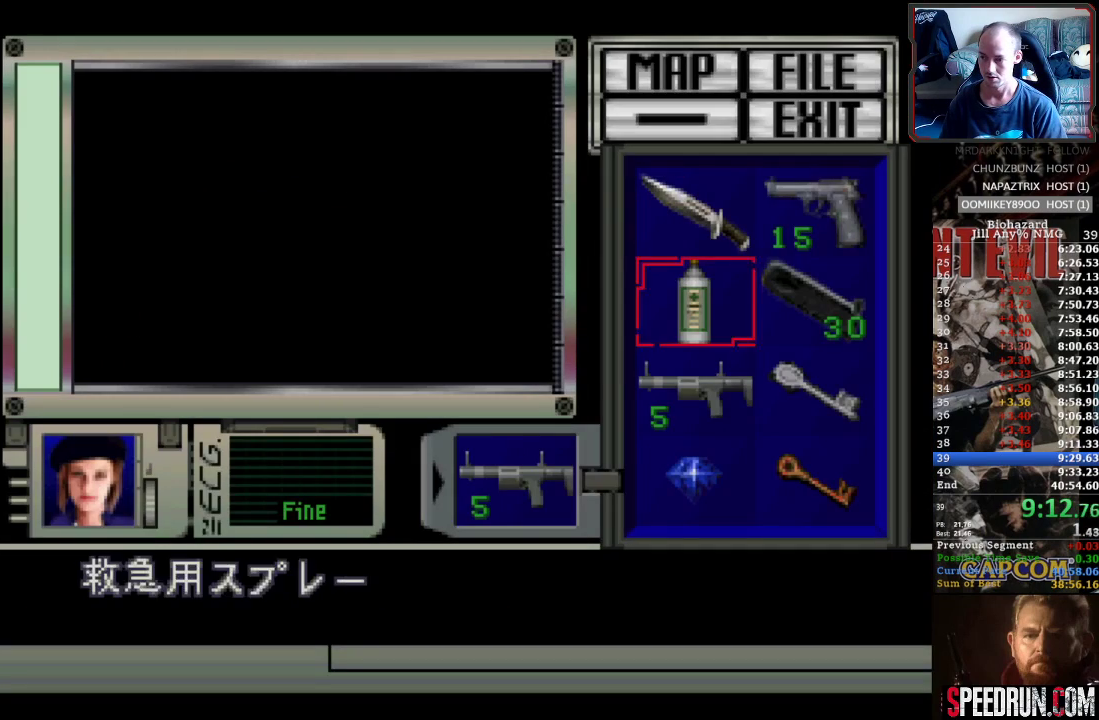
{"buttons": [], "events": [[33, "DPAD_DOWN", "down"], [100, "DPAD_DOWN", "up"], [117, "DPAD_DOWN", "down"], [217, "DPAD_DOWN", "up"], [383, "DPAD_DOWN", "down"], [483, "DPAD_DOWN", "up"]]}
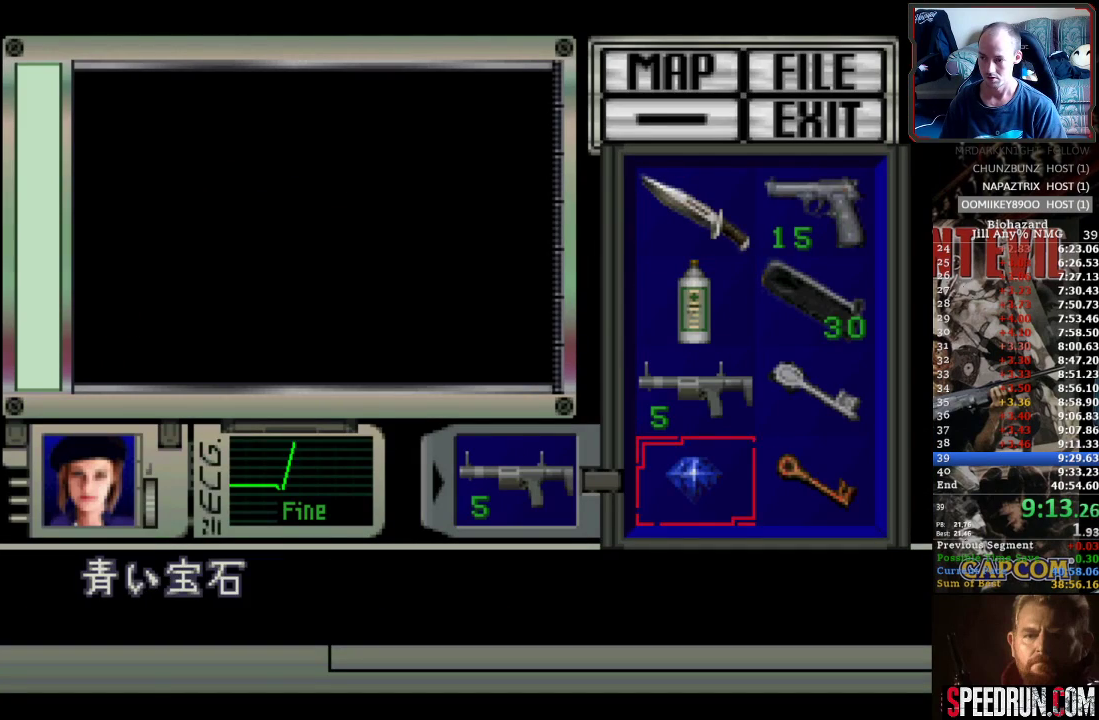
{"buttons": ["CROSS"], "events": [[50, "CROSS", "down"], [117, "CROSS", "up"], [183, "CROSS", "down"], [233, "CROSS", "up"], [300, "CROSS", "down"], [400, "CROSS", "up"], [433, "CROSS", "down"]]}
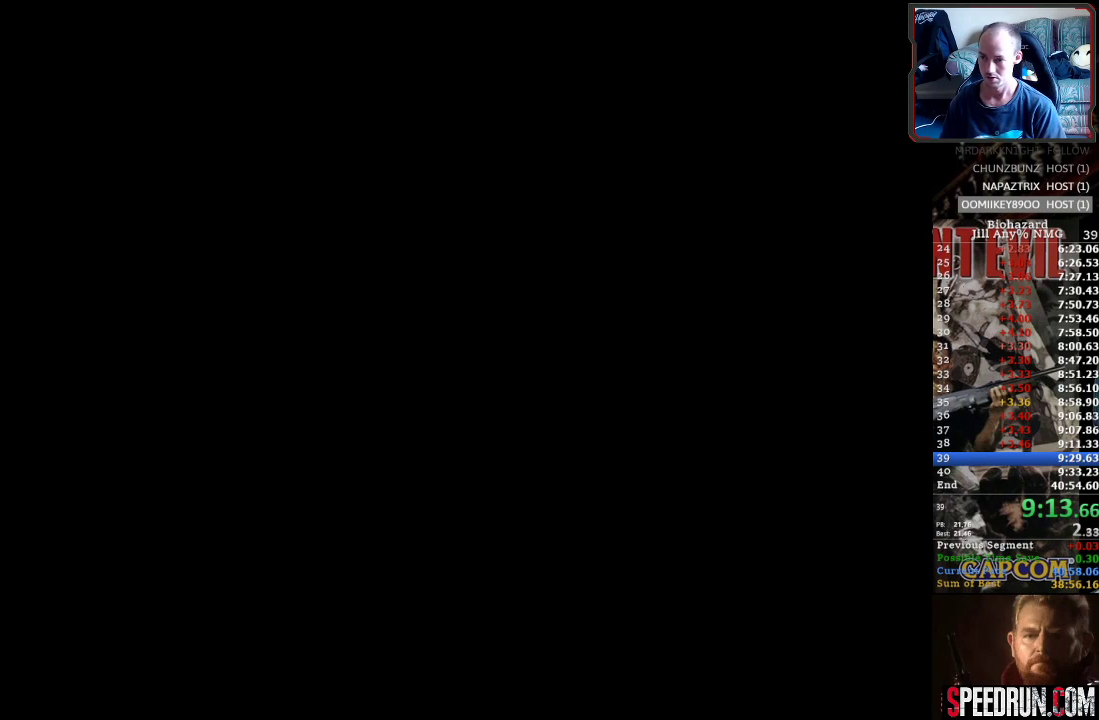
{"buttons": ["CROSS"], "events": [[33, "CROSS", "up"], [133, "CROSS", "down"], [217, "CROSS", "up"], [500, "CROSS", "down"]]}
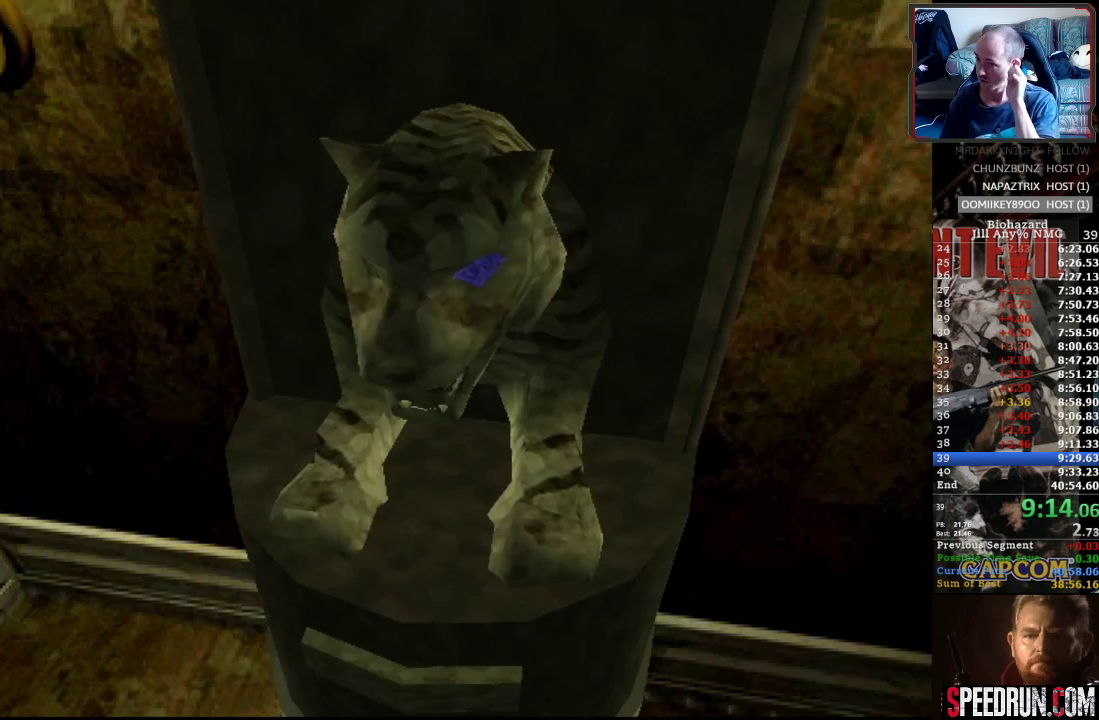
{"buttons": ["CROSS"], "events": [[100, "CROSS", "up"], [150, "CROSS", "down"], [300, "CROSS", "up"], [383, "CROSS", "down"]]}
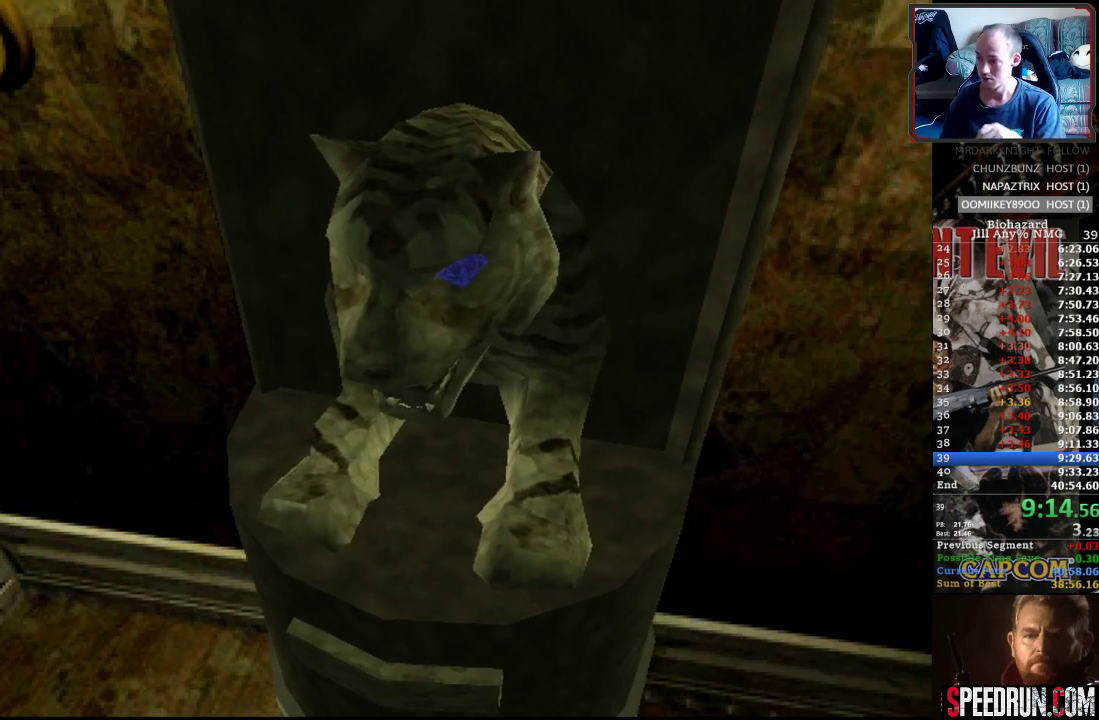
{"buttons": [], "events": [[17, "CROSS", "up"], [67, "CROSS", "down"], [183, "CROSS", "up"]]}
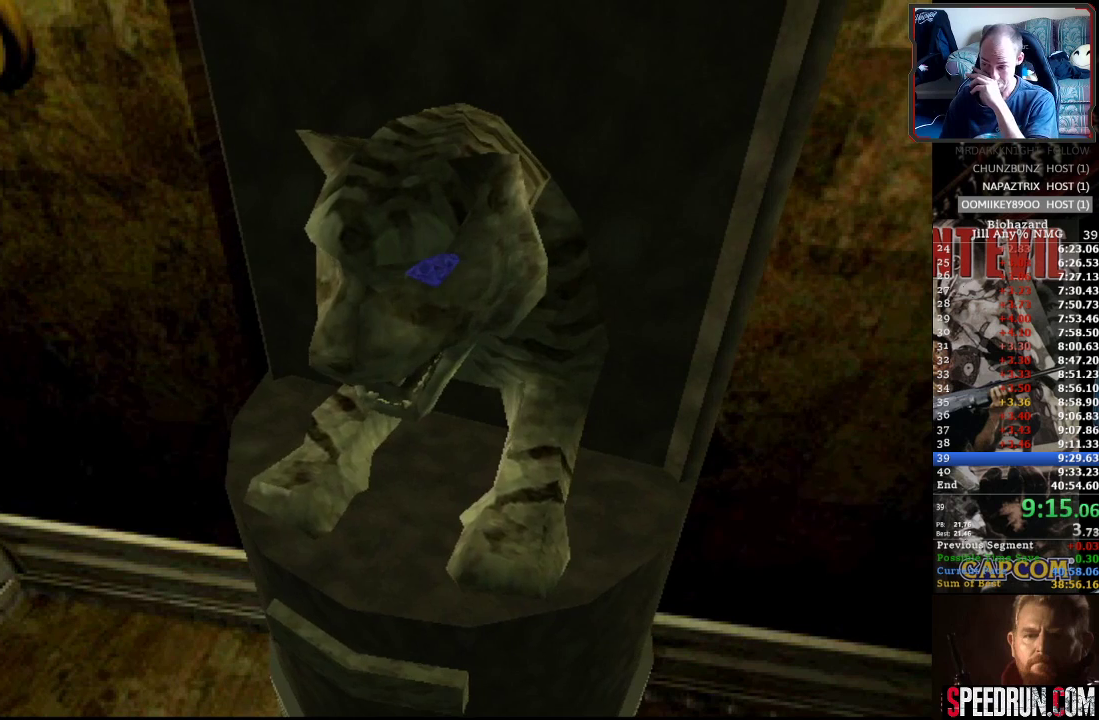
{"buttons": [], "events": []}
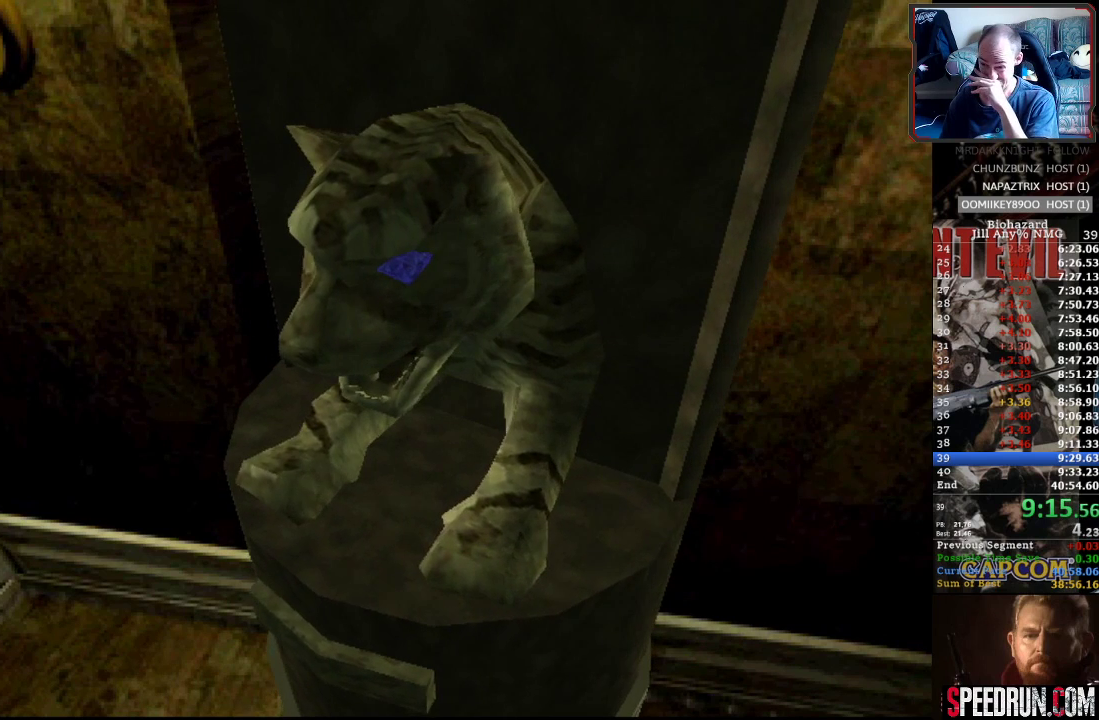
{"buttons": [], "events": []}
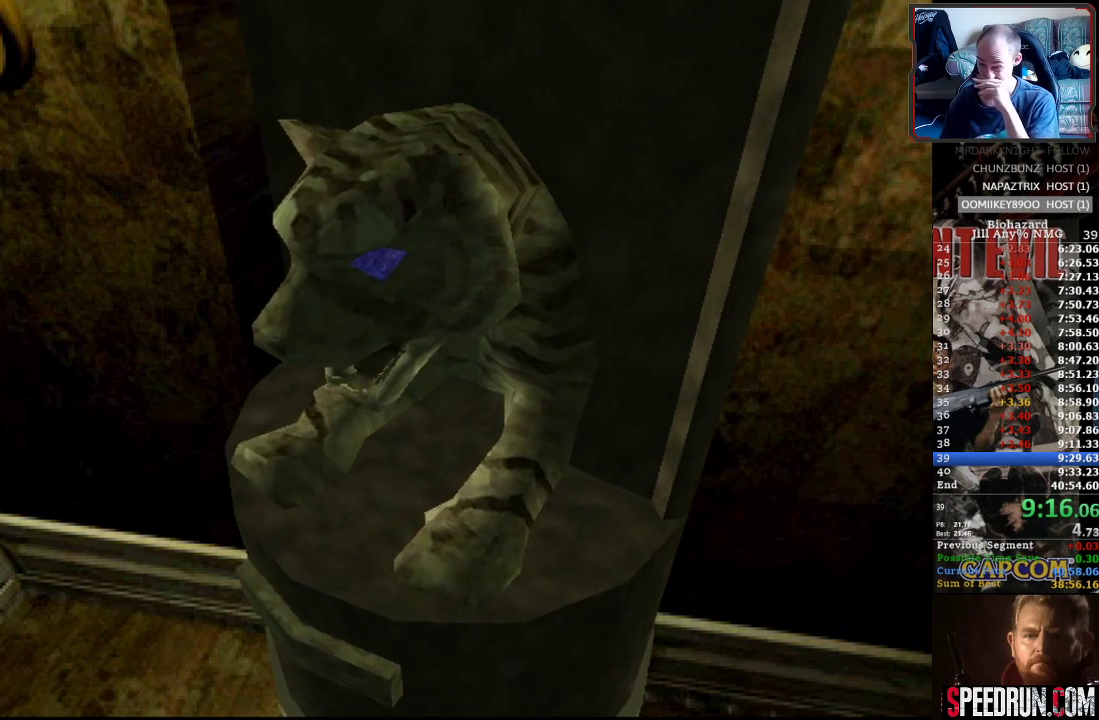
{"buttons": [], "events": [[283, "CROSS", "down"], [383, "CROSS", "up"]]}
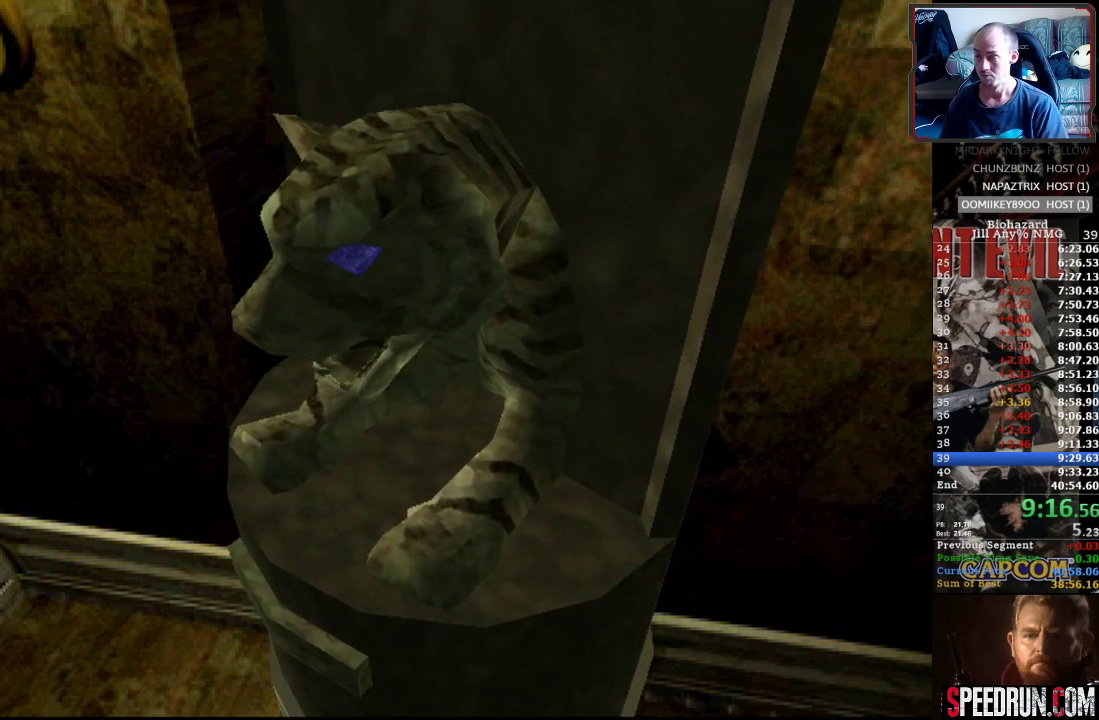
{"buttons": [], "events": [[300, "CROSS", "down"], [367, "CROSS", "up"]]}
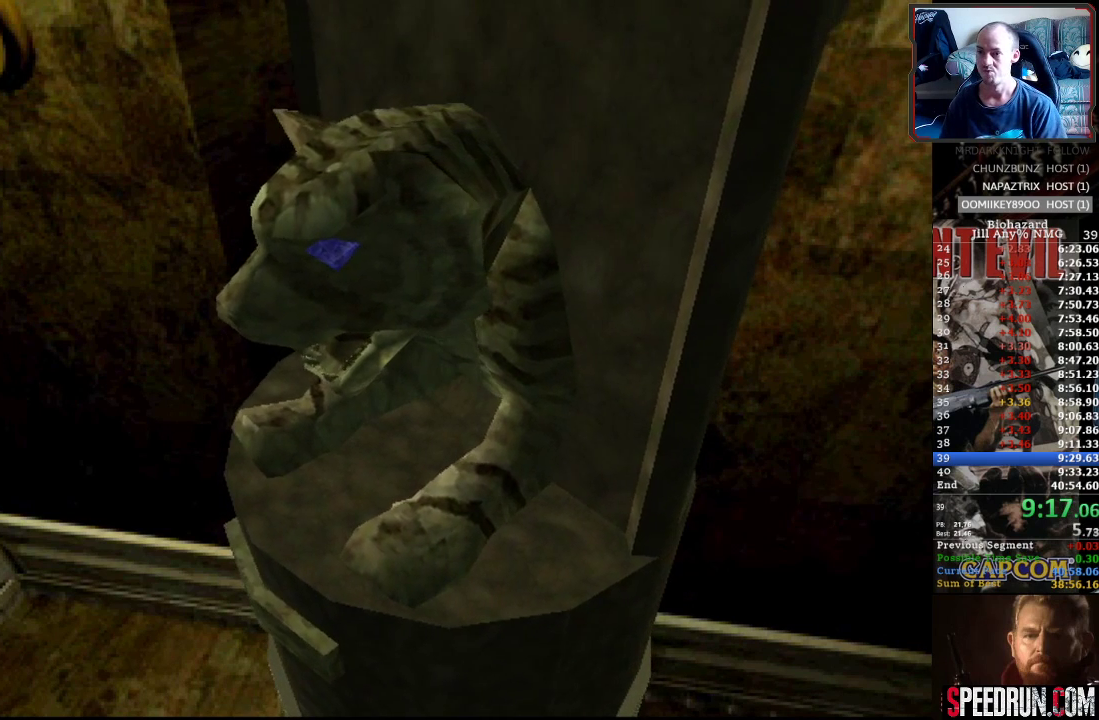
{"buttons": [], "events": [[100, "CROSS", "down"], [217, "CROSS", "up"], [233, "DPAD_UP", "down"], [317, "DPAD_UP", "up"]]}
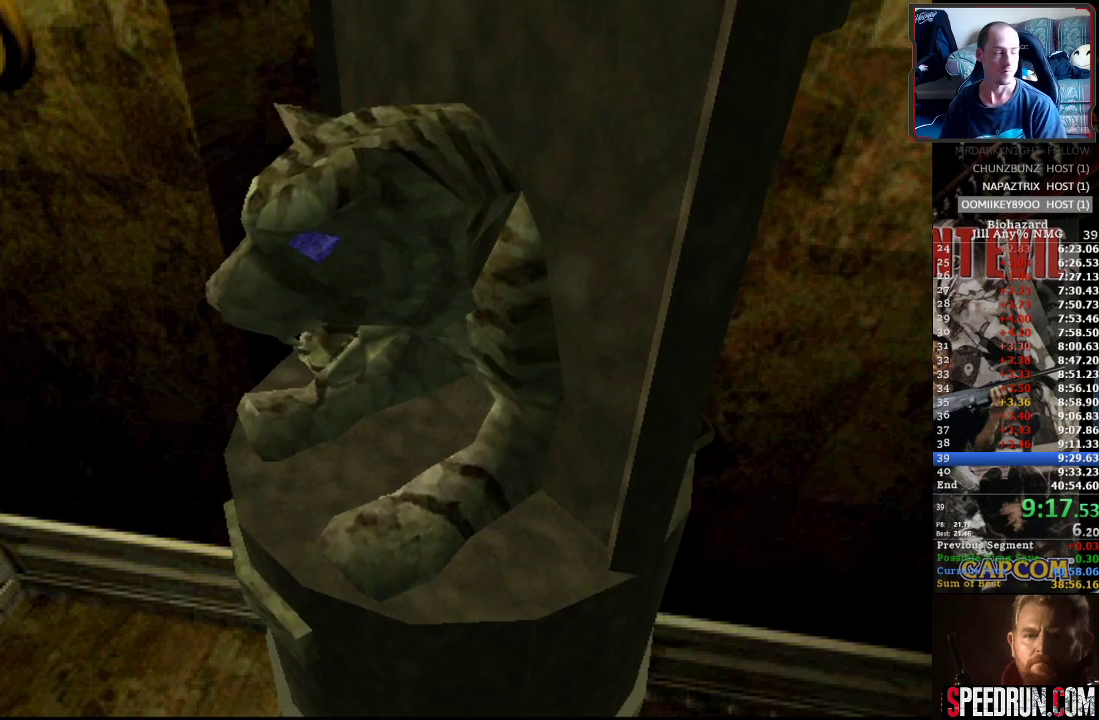
{"buttons": [], "events": []}
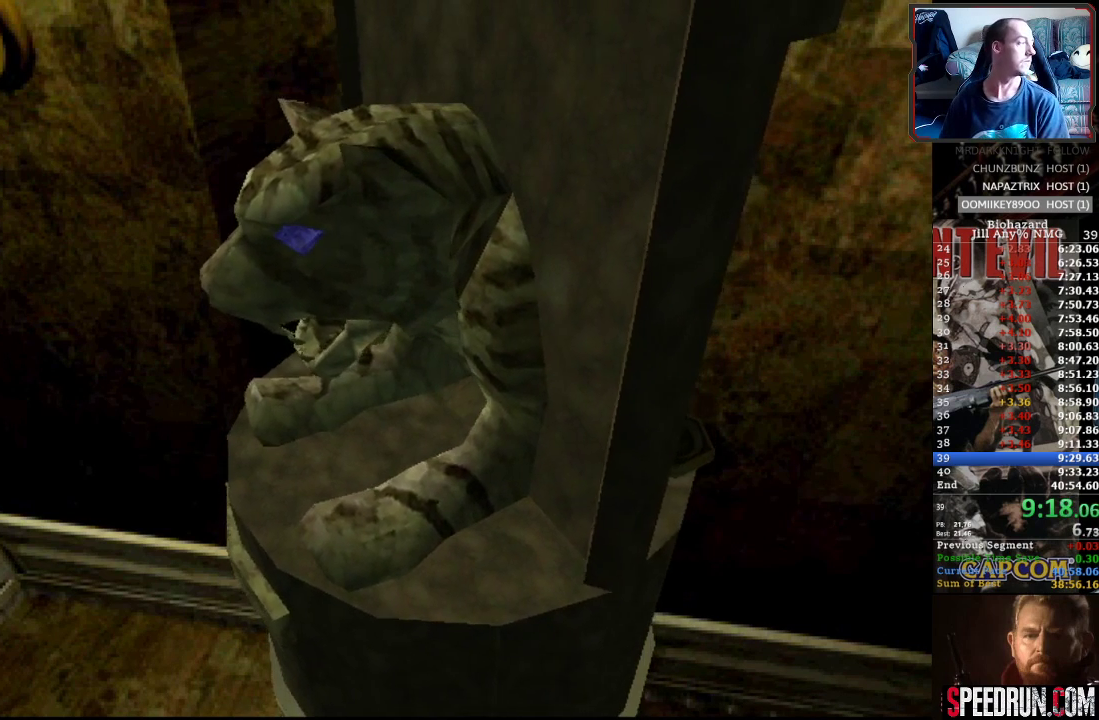
{"buttons": ["TRIANGLE"], "events": [[467, "TRIANGLE", "down"]]}
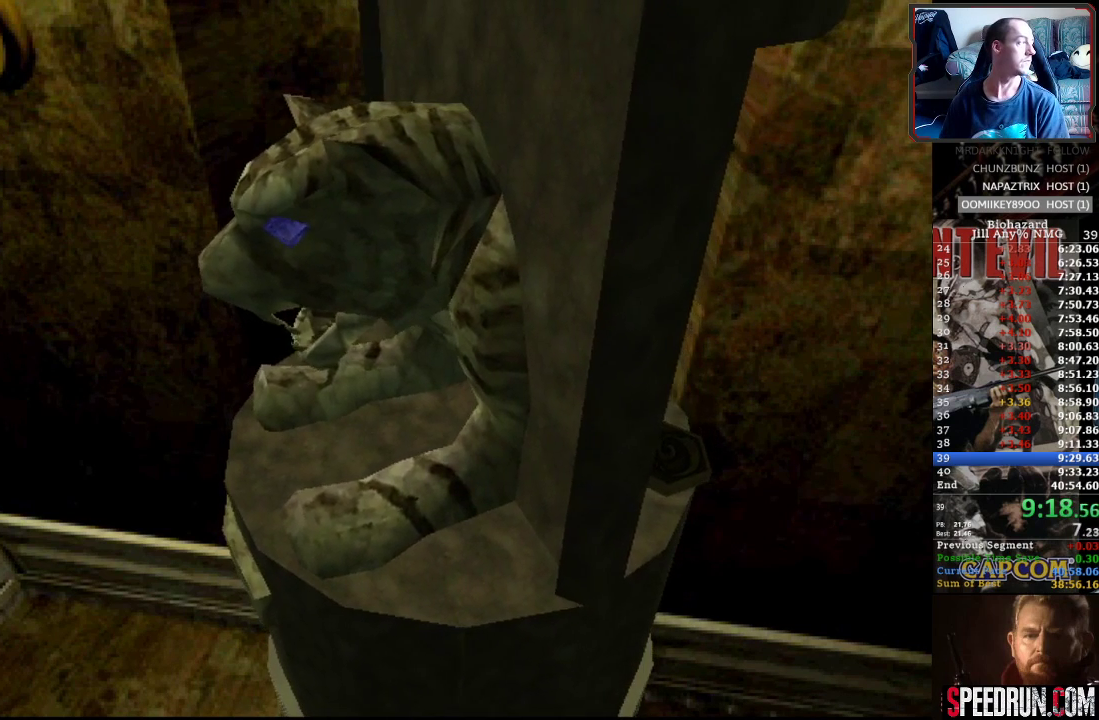
{"buttons": ["TRIANGLE"], "events": [[67, "TRIANGLE", "up"], [133, "TRIANGLE", "down"], [233, "TRIANGLE", "up"], [300, "TRIANGLE", "down"], [433, "TRIANGLE", "up"], [483, "TRIANGLE", "down"]]}
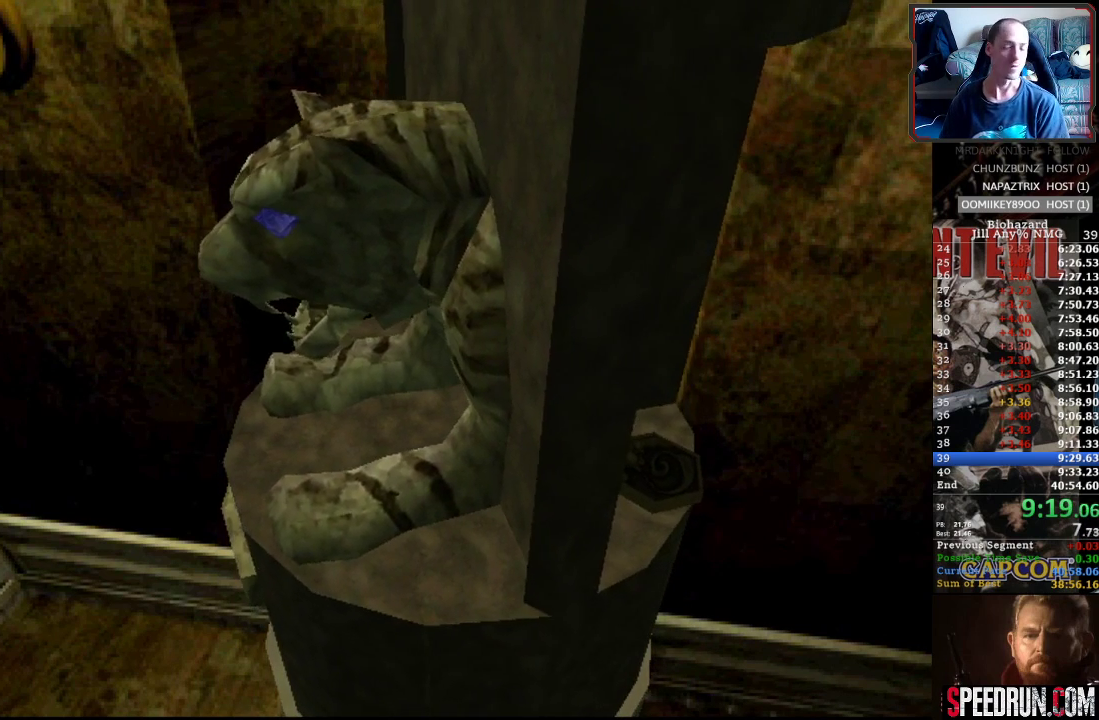
{"buttons": ["CROSS"], "events": [[83, "TRIANGLE", "up"], [133, "TRIANGLE", "down"], [217, "TRIANGLE", "up"], [300, "TRIANGLE", "down"], [333, "TRIANGLE", "up"], [467, "CROSS", "down"]]}
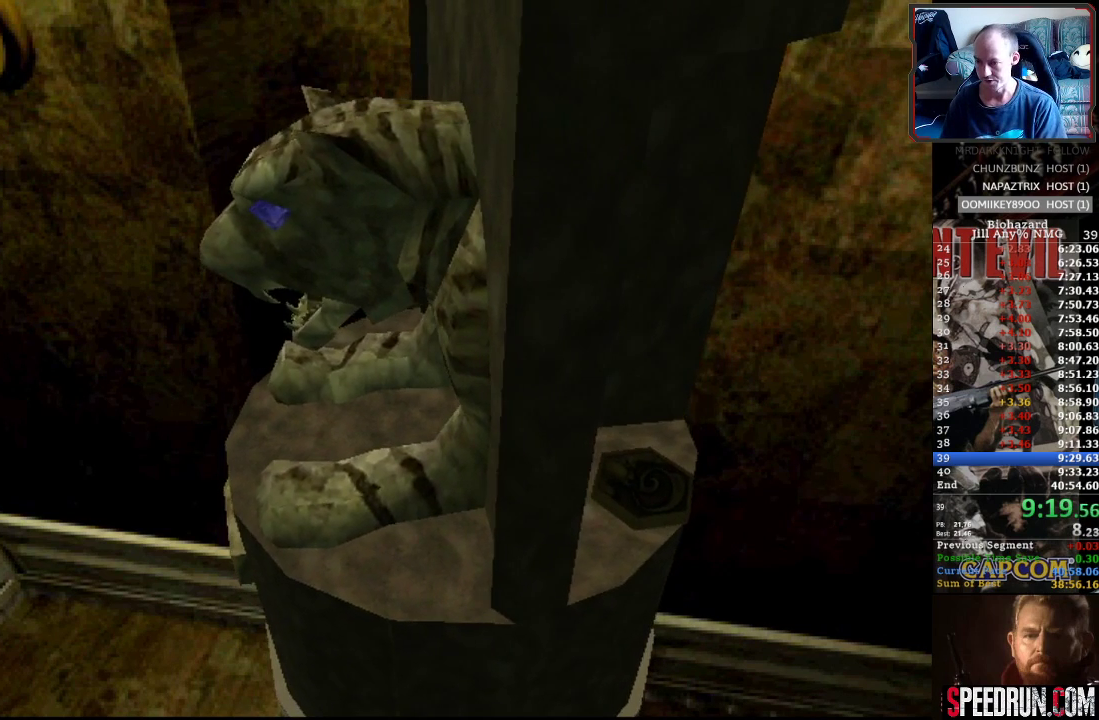
{"buttons": ["CROSS"], "events": [[67, "CROSS", "up"], [133, "CROSS", "down"], [200, "CROSS", "up"], [283, "CROSS", "down"], [367, "CROSS", "up"], [433, "CROSS", "down"]]}
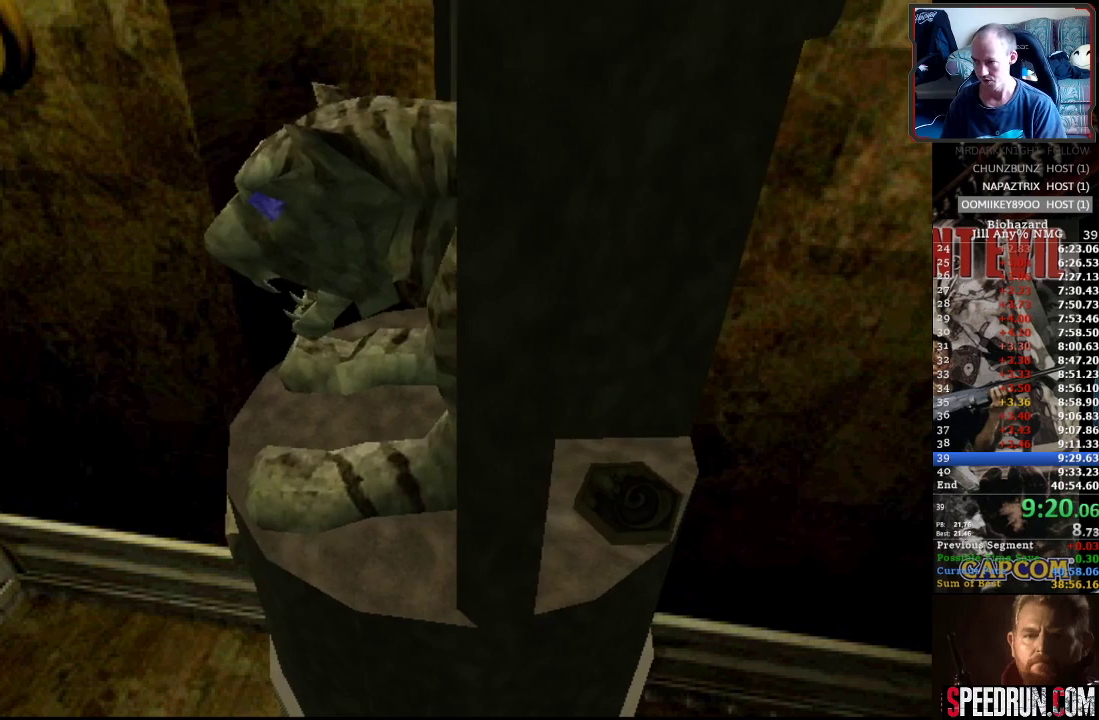
{"buttons": [], "events": [[17, "CROSS", "up"], [83, "CROSS", "down"], [167, "CROSS", "up"], [233, "CROSS", "down"], [317, "CROSS", "up"], [383, "CROSS", "down"], [467, "CROSS", "up"]]}
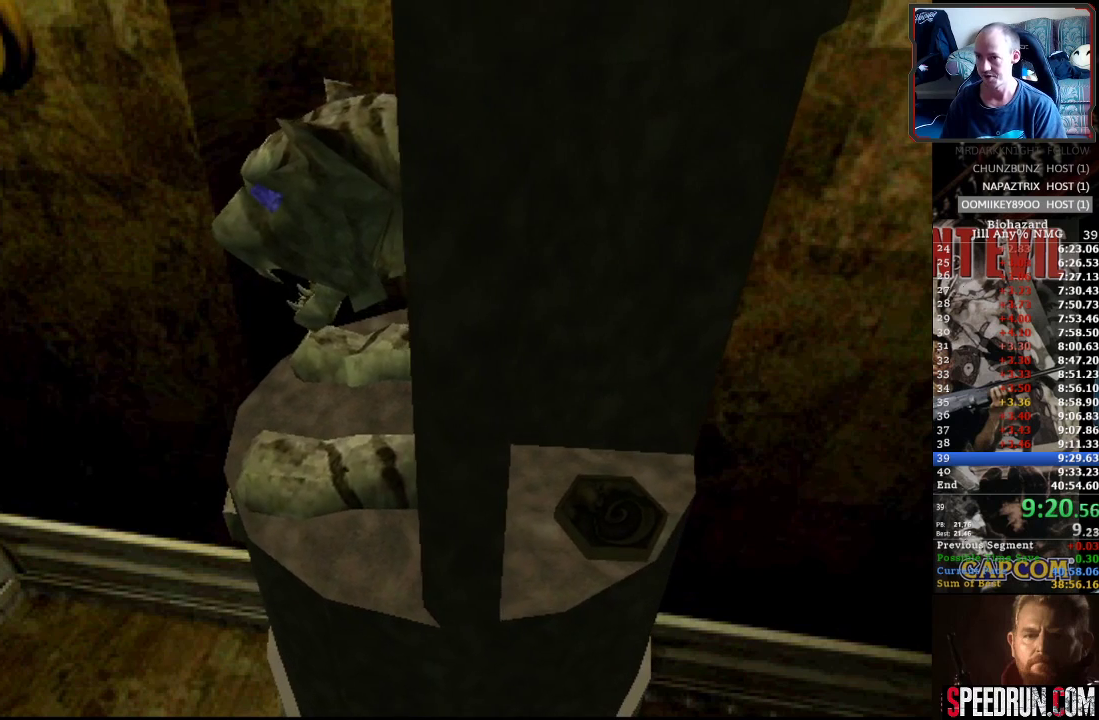
{"buttons": ["CROSS"], "events": [[33, "CROSS", "down"], [117, "CROSS", "up"], [183, "CROSS", "down"], [267, "CROSS", "up"], [333, "CROSS", "down"], [417, "CROSS", "up"], [483, "CROSS", "down"]]}
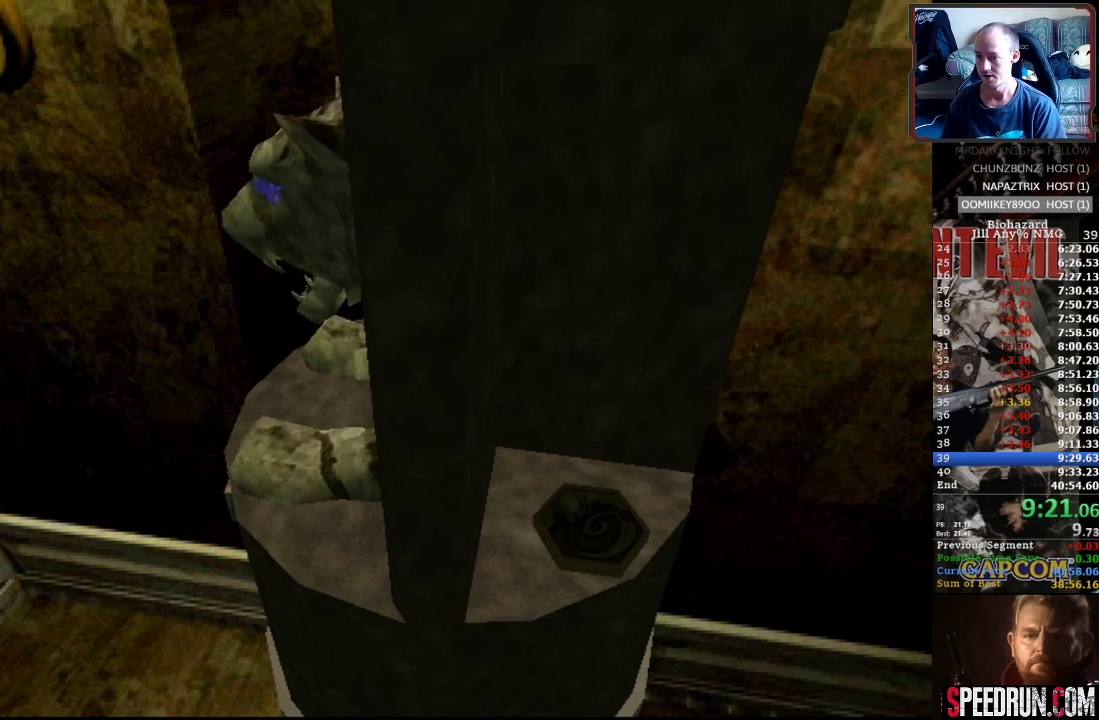
{"buttons": [], "events": [[67, "CROSS", "up"], [133, "CROSS", "down"], [217, "CROSS", "up"], [283, "CROSS", "down"], [350, "CROSS", "up"], [417, "CROSS", "down"], [500, "CROSS", "up"]]}
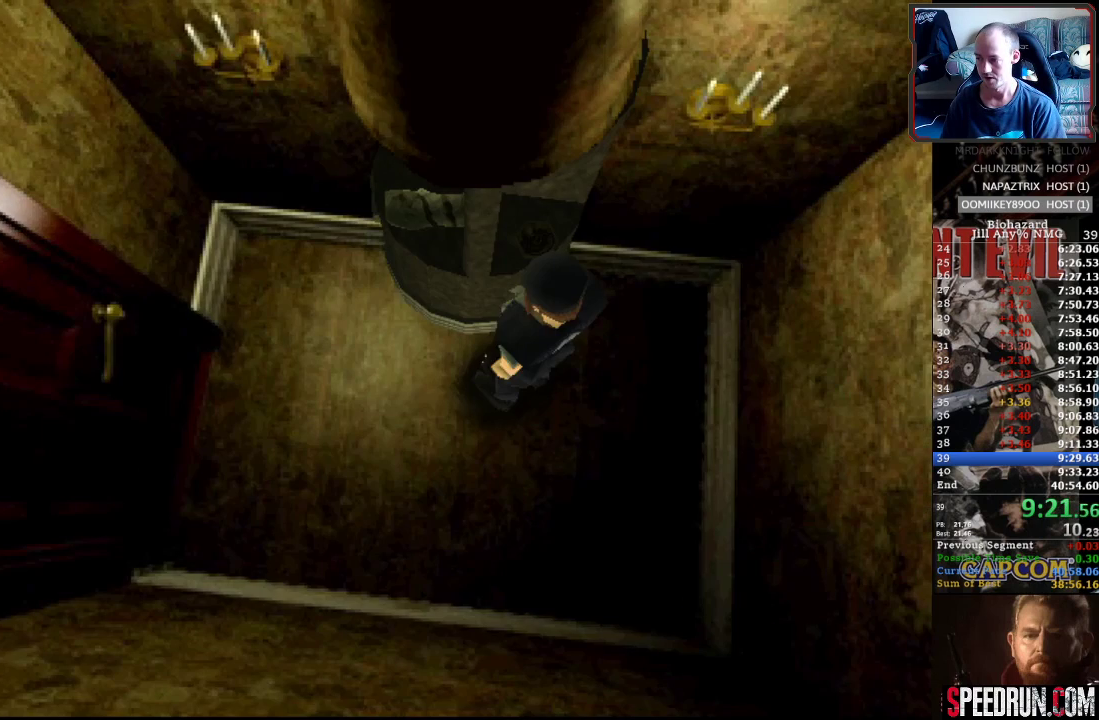
{"buttons": ["CROSS", "DPAD_UP"], "events": [[67, "CROSS", "down"], [150, "CROSS", "up"], [200, "CROSS", "down"], [283, "CROSS", "up"], [350, "CROSS", "down"], [433, "DPAD_UP", "down"], [450, "CROSS", "up"], [483, "CROSS", "down"]]}
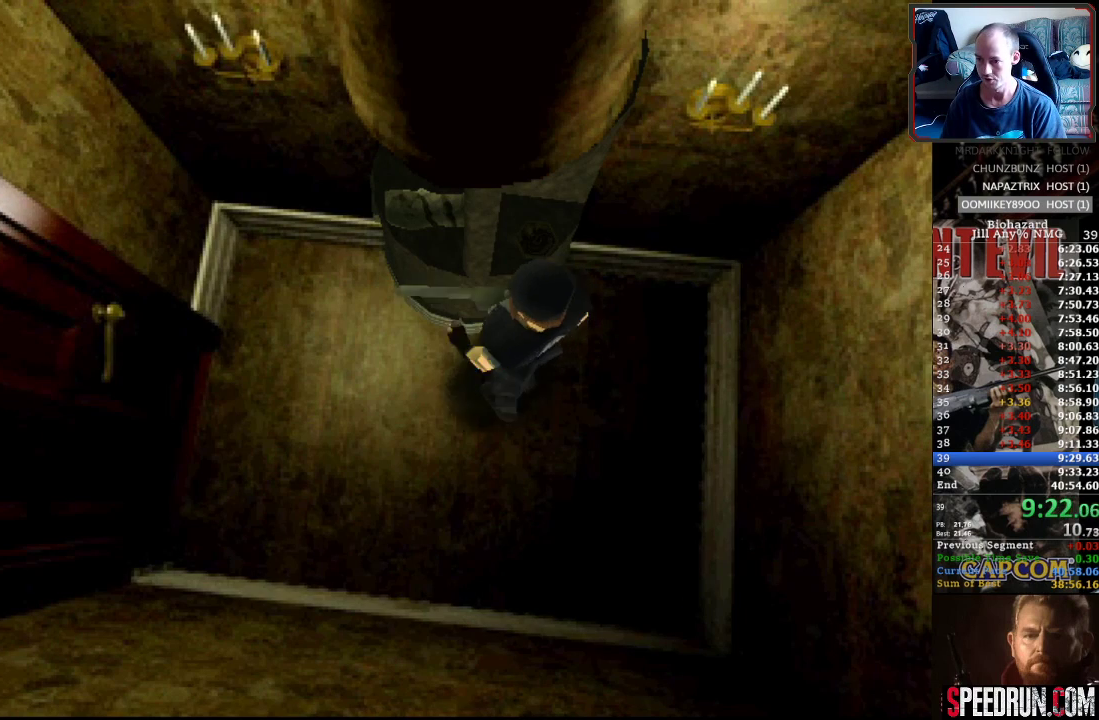
{"buttons": ["CROSS", "DPAD_UP"], "events": [[83, "CROSS", "up"], [83, "DPAD_RIGHT", "down"], [133, "CROSS", "down"], [133, "DPAD_UP", "up"], [233, "CROSS", "up"], [300, "CROSS", "down"], [333, "DPAD_UP", "down"], [383, "CROSS", "up"], [433, "CROSS", "down"], [450, "DPAD_RIGHT", "up"]]}